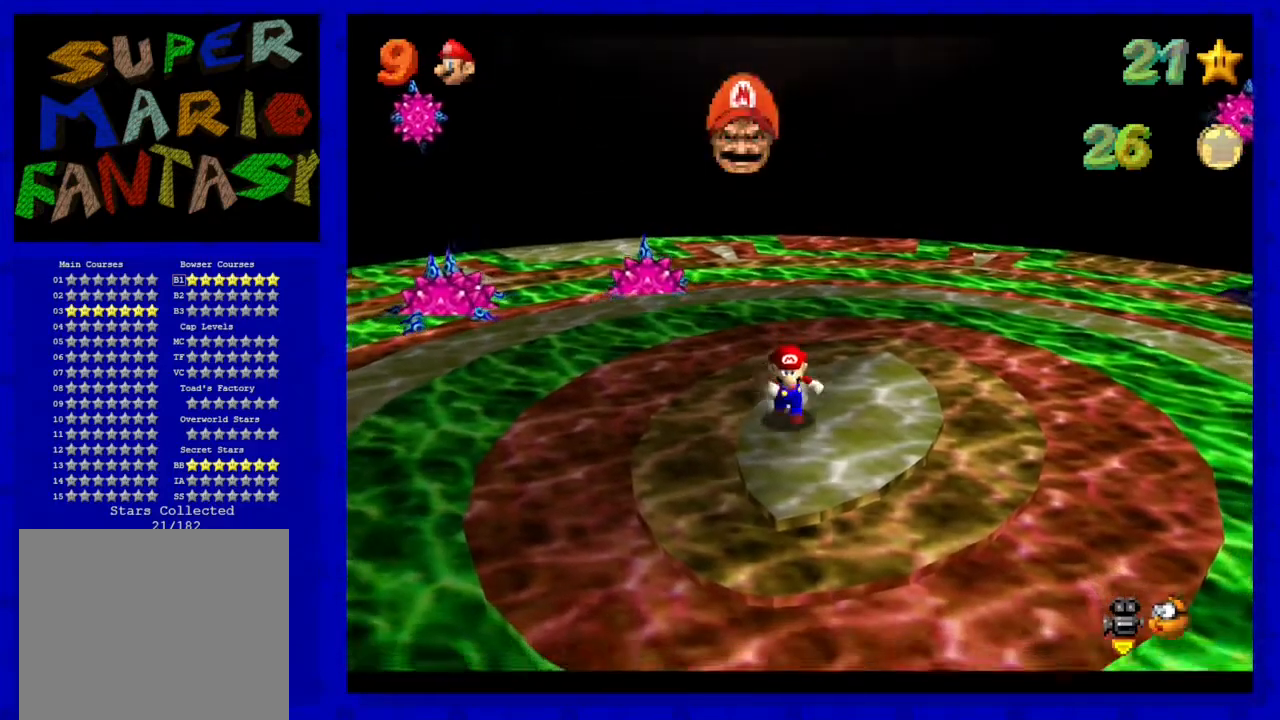
Gameplay with a controller (Nintendo layout); each line is a JSON object with the inputs held at the frame after it. "events" lists button and stick changes between this image and that frame as [ms after this image, input, new state], when the widget could be followed in between. Not read: L3 R3.
{"buttons": ["C_RIGHT"], "left_stick": "center", "events": [[250, "C_RIGHT", "down"], [267, "left_stick", "center"], [300, "C_RIGHT", "up"], [467, "C_RIGHT", "down"]]}
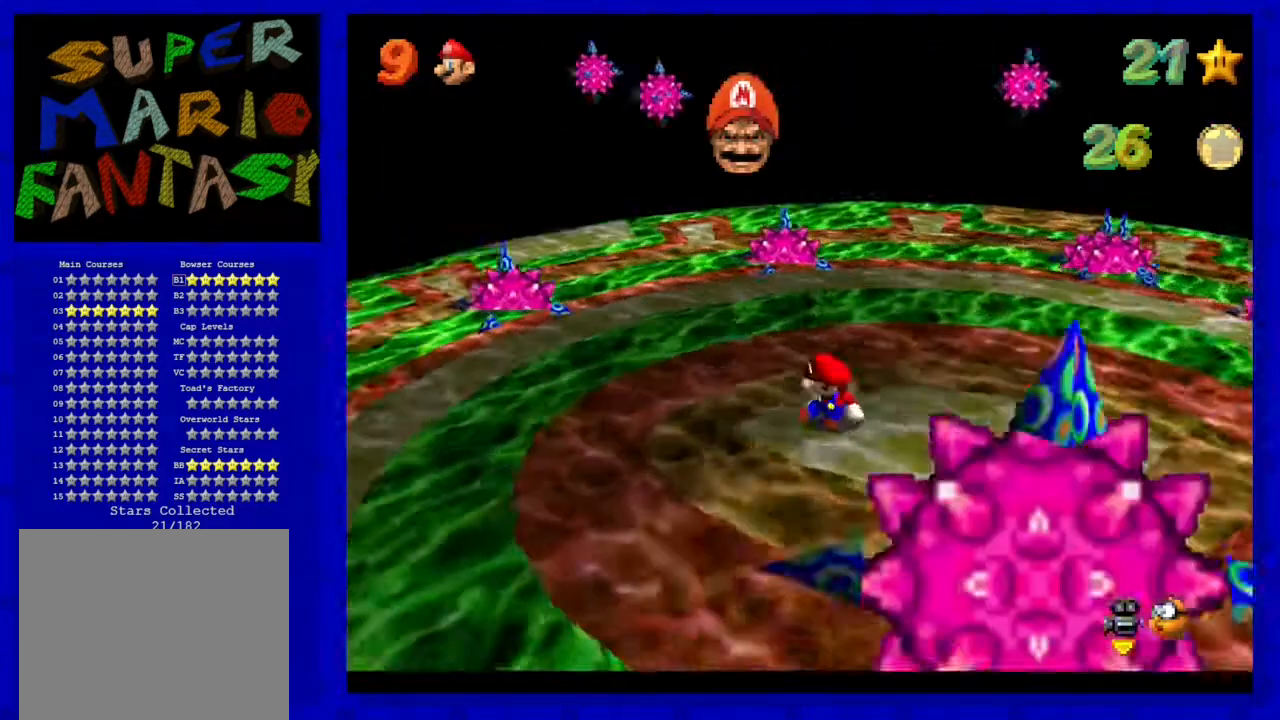
{"buttons": [], "left_stick": "center", "events": [[50, "C_RIGHT", "up"]]}
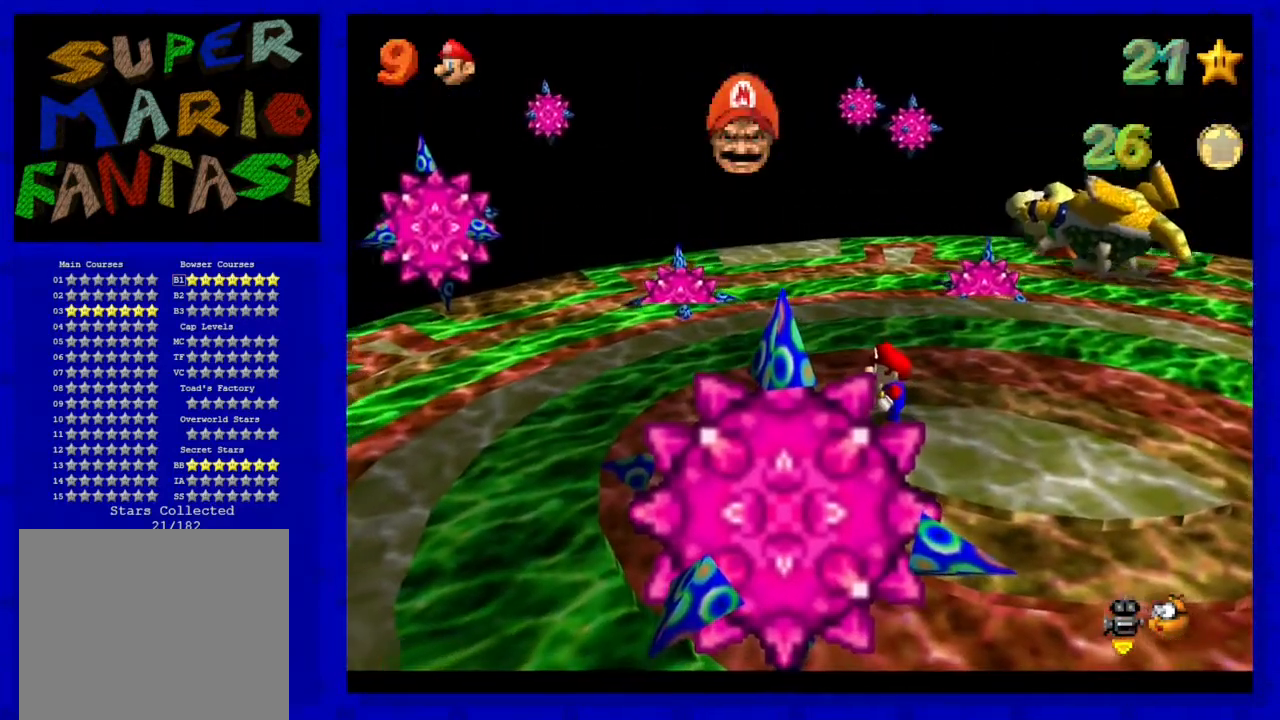
{"buttons": [], "left_stick": "center", "events": []}
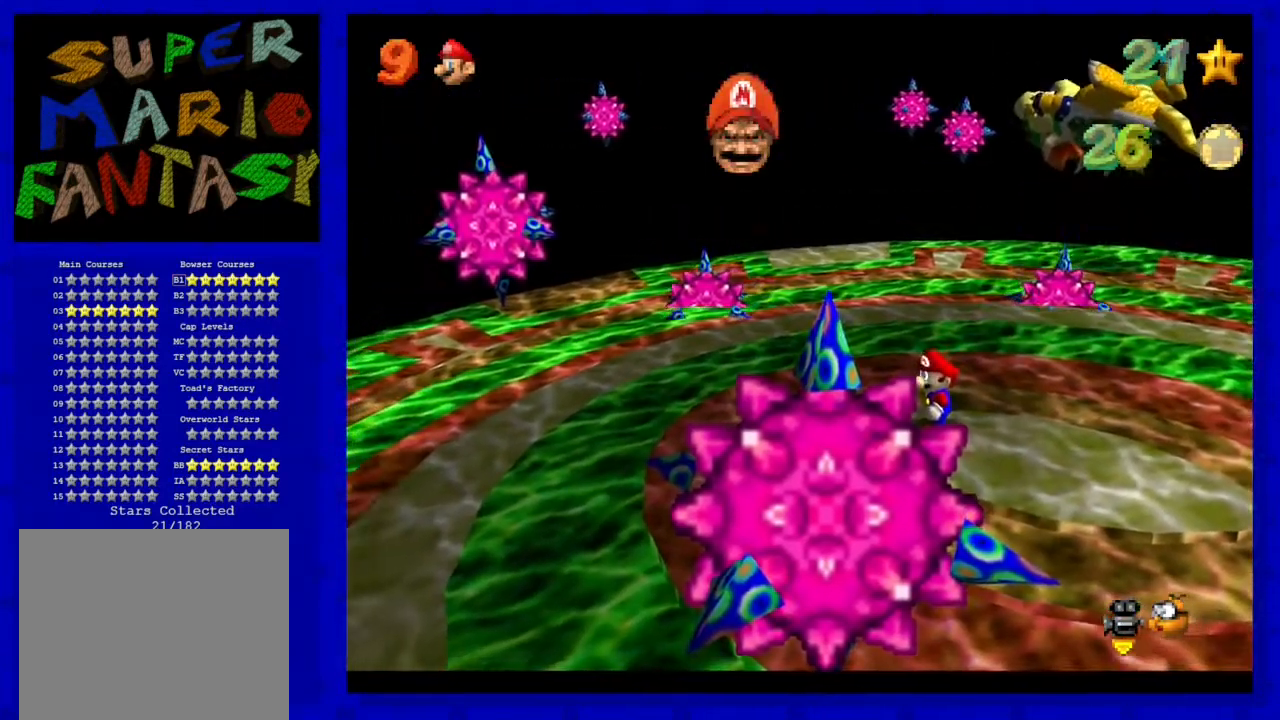
{"buttons": [], "left_stick": "center", "events": []}
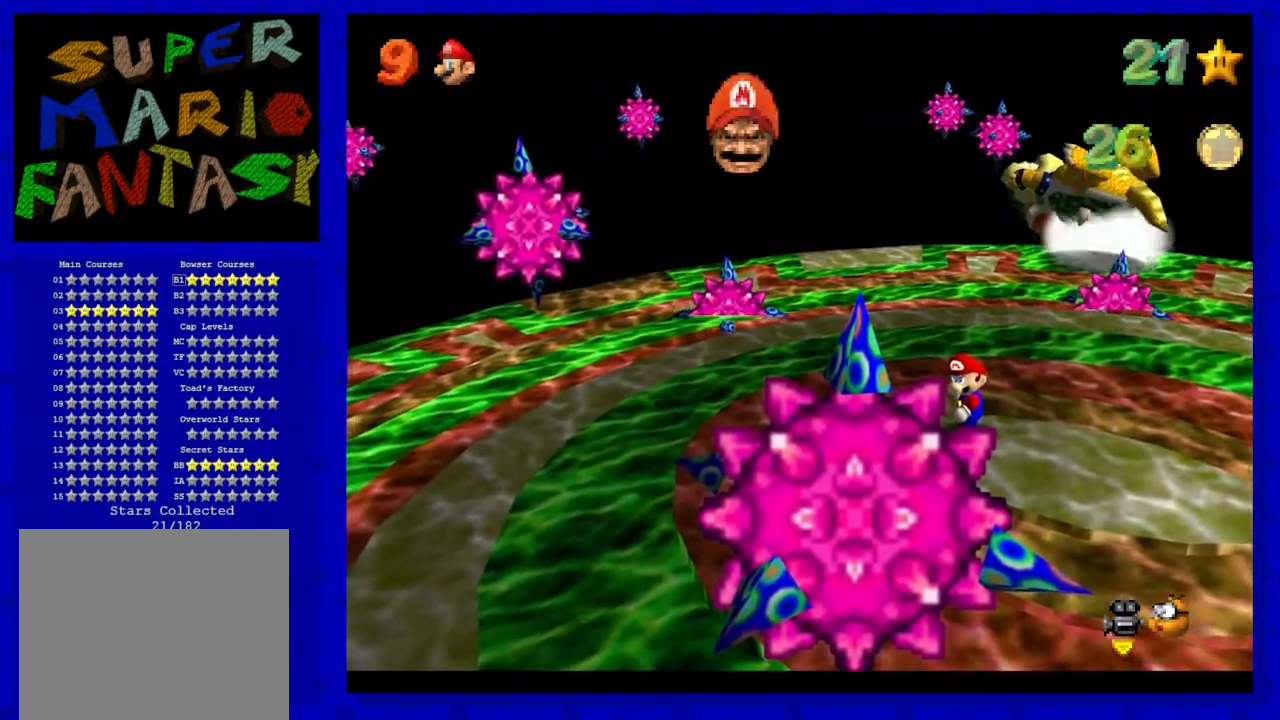
{"buttons": [], "left_stick": "center", "events": []}
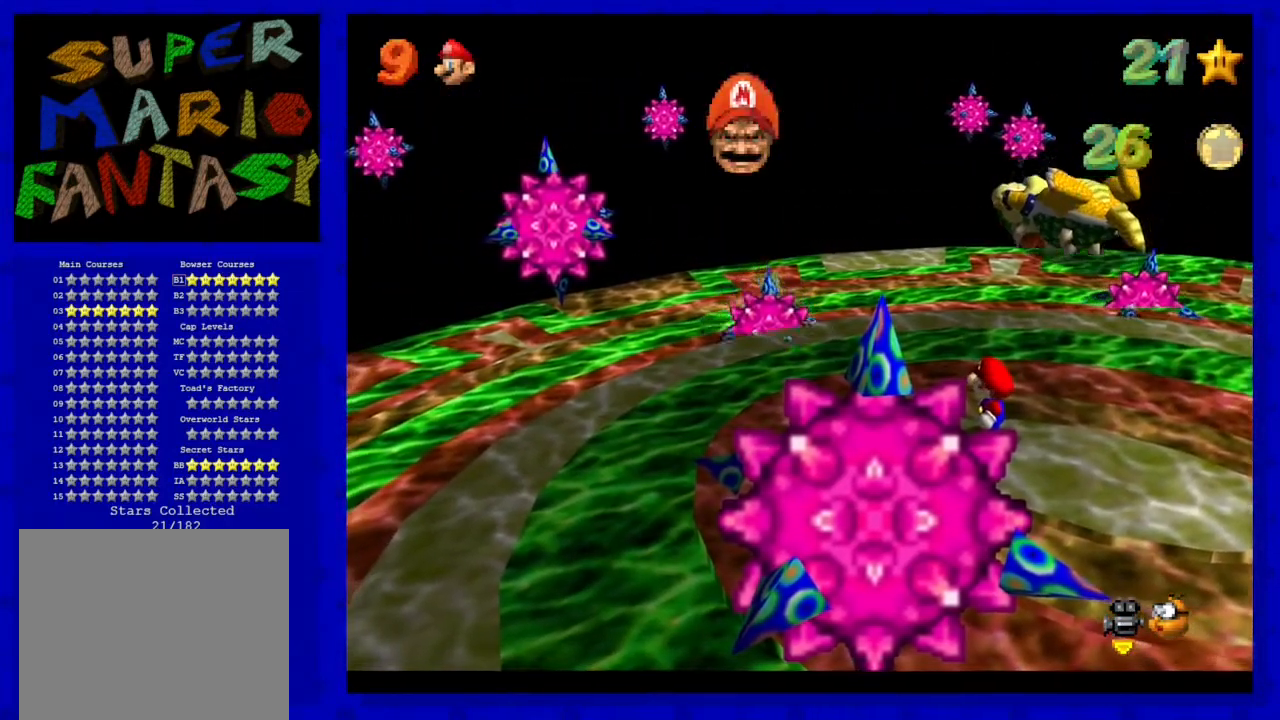
{"buttons": [], "left_stick": "center", "events": []}
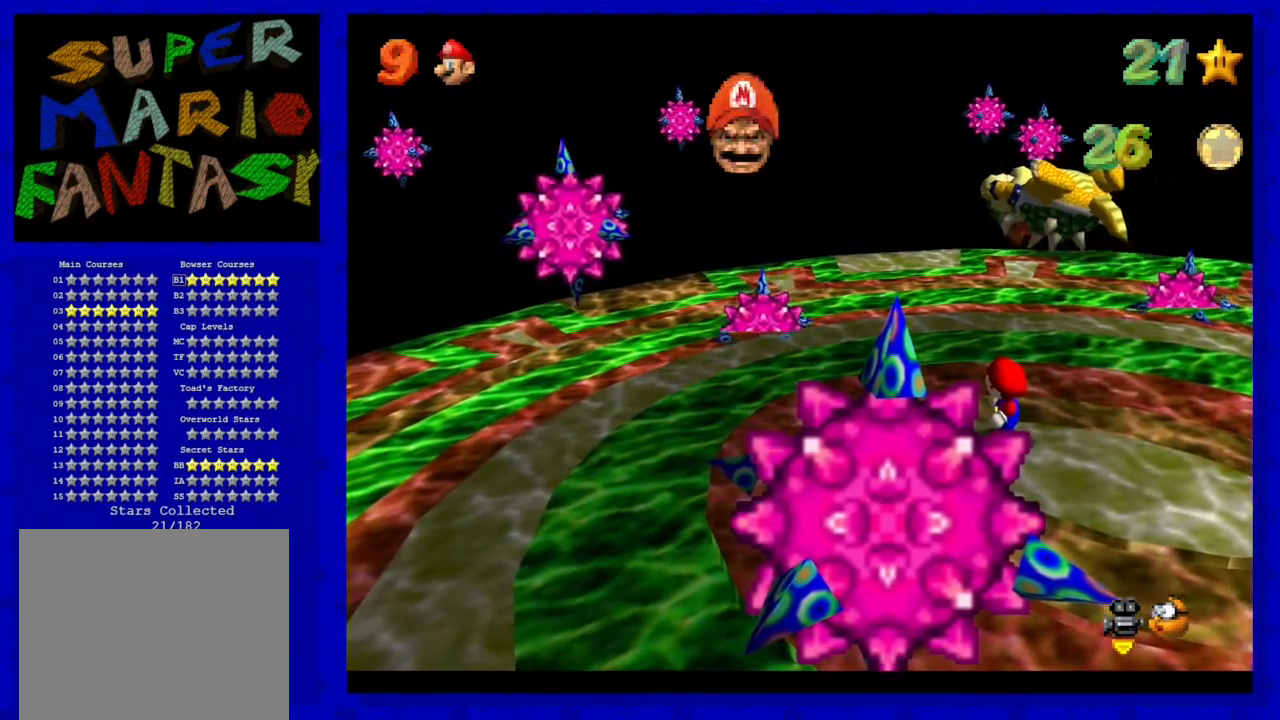
{"buttons": [], "left_stick": "center", "events": []}
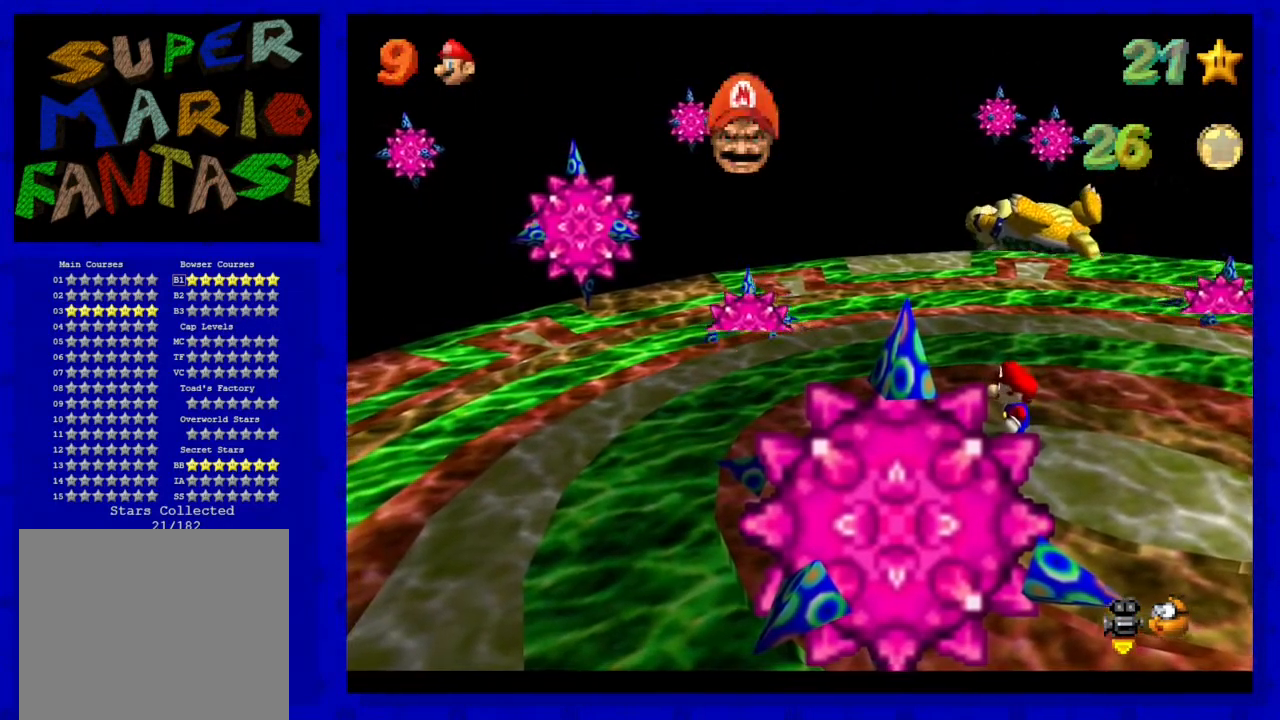
{"buttons": [], "left_stick": "center", "events": []}
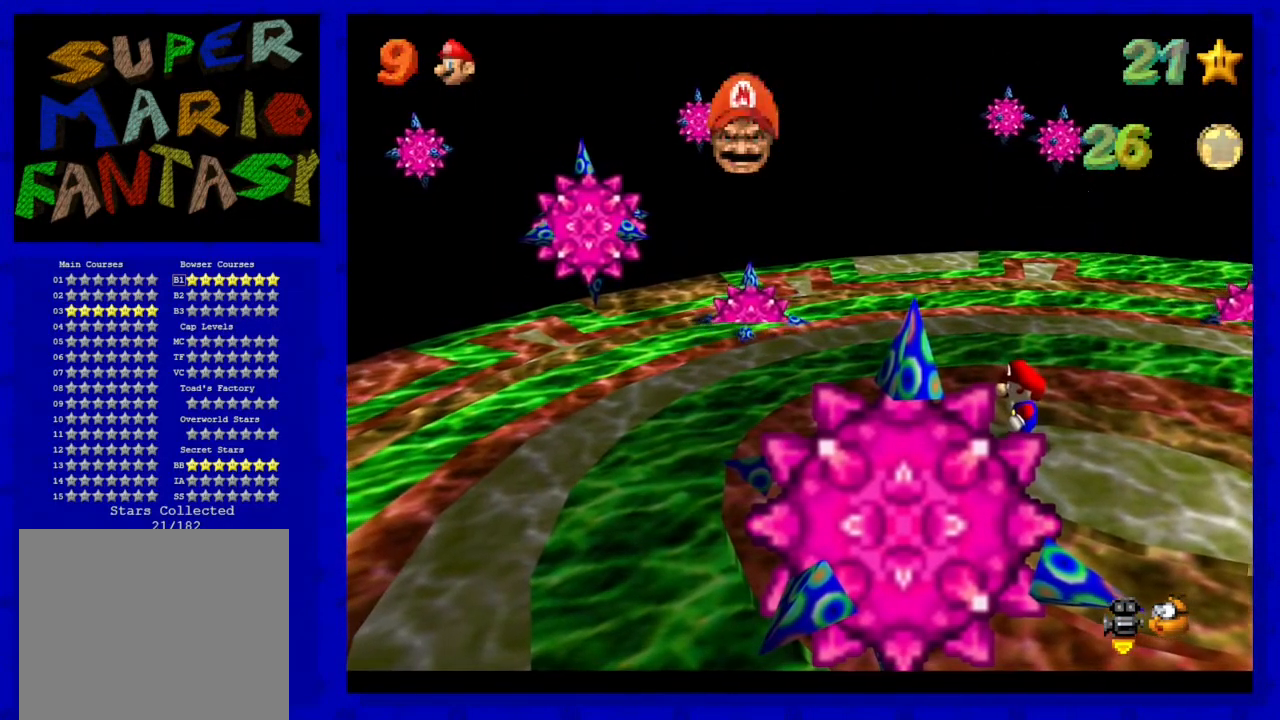
{"buttons": [], "left_stick": "center", "events": []}
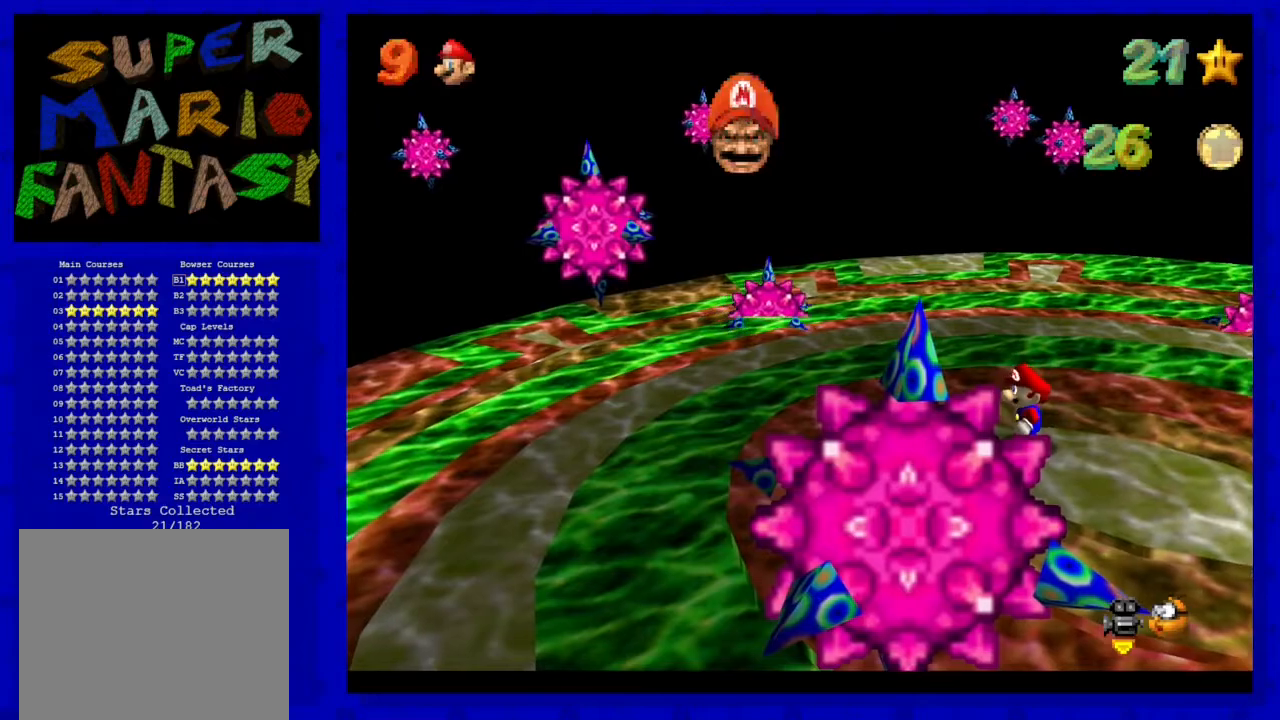
{"buttons": [], "left_stick": "down-right", "events": [[250, "C_RIGHT", "down"], [267, "left_stick", "down-right"], [367, "C_RIGHT", "up"]]}
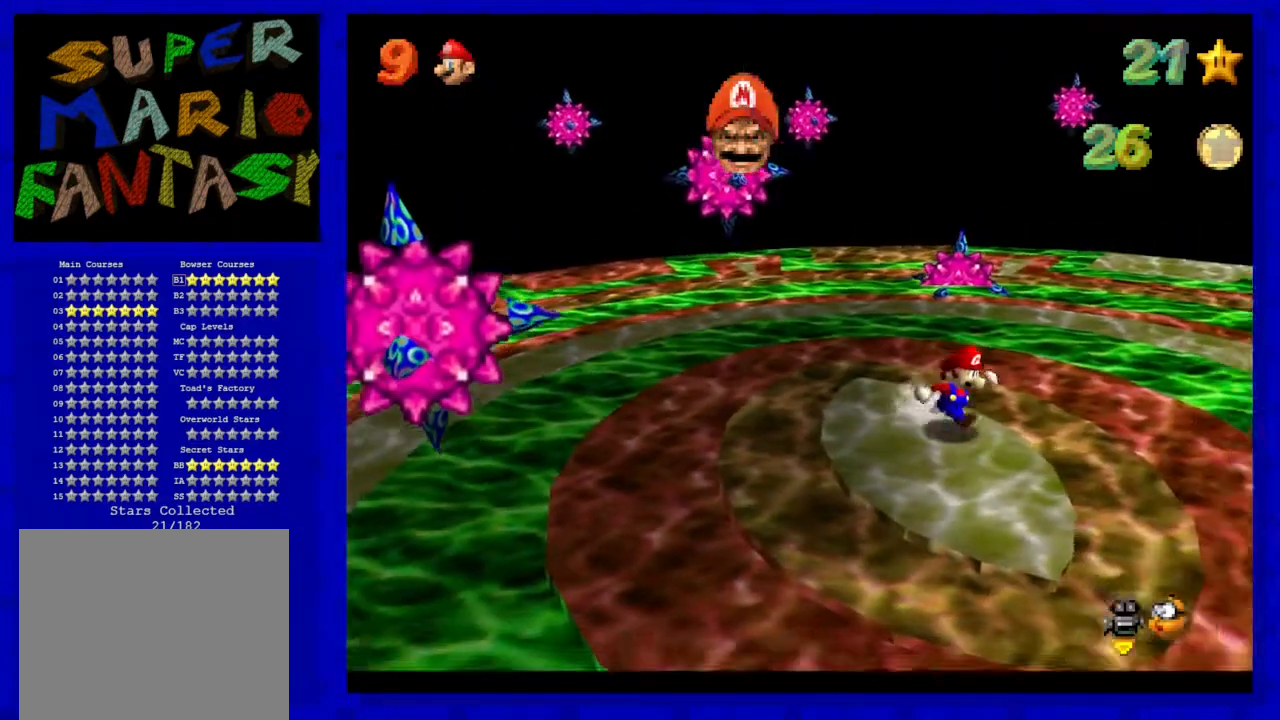
{"buttons": [], "left_stick": "center", "events": [[83, "left_stick", "center"], [250, "C_RIGHT", "down"], [367, "C_RIGHT", "up"]]}
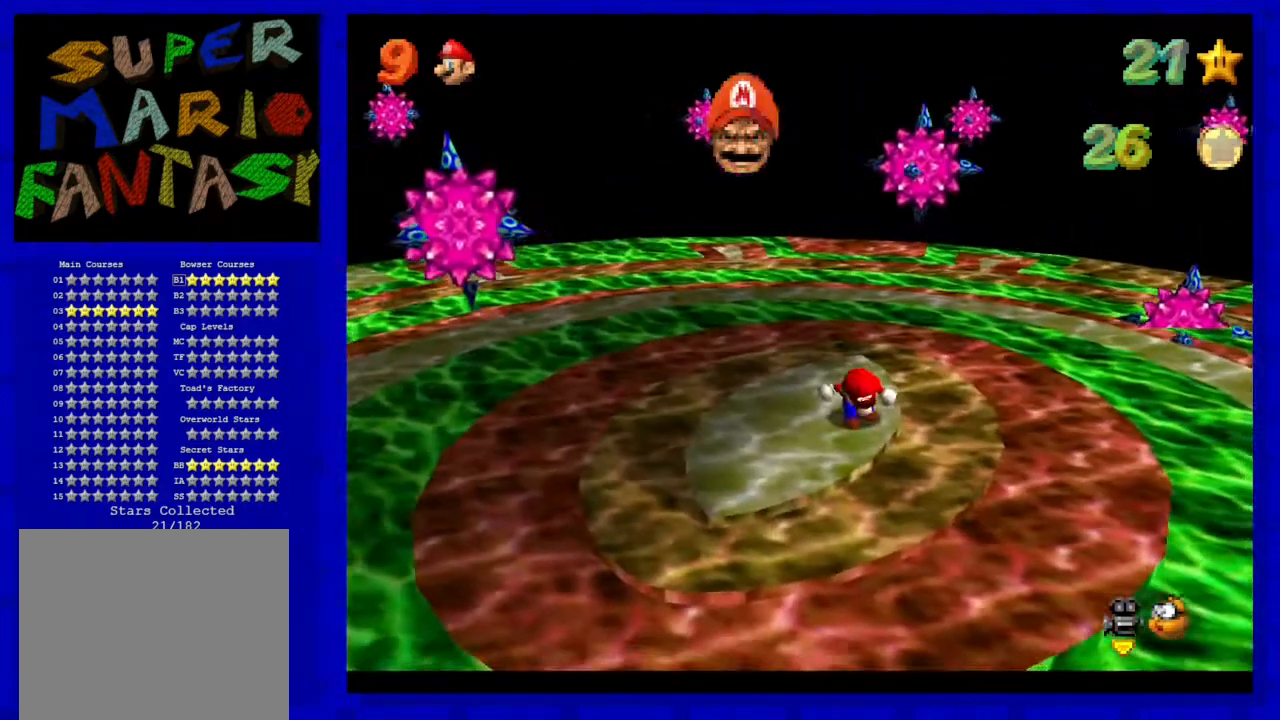
{"buttons": ["C_LEFT"], "left_stick": "center", "events": [[417, "C_LEFT", "down"]]}
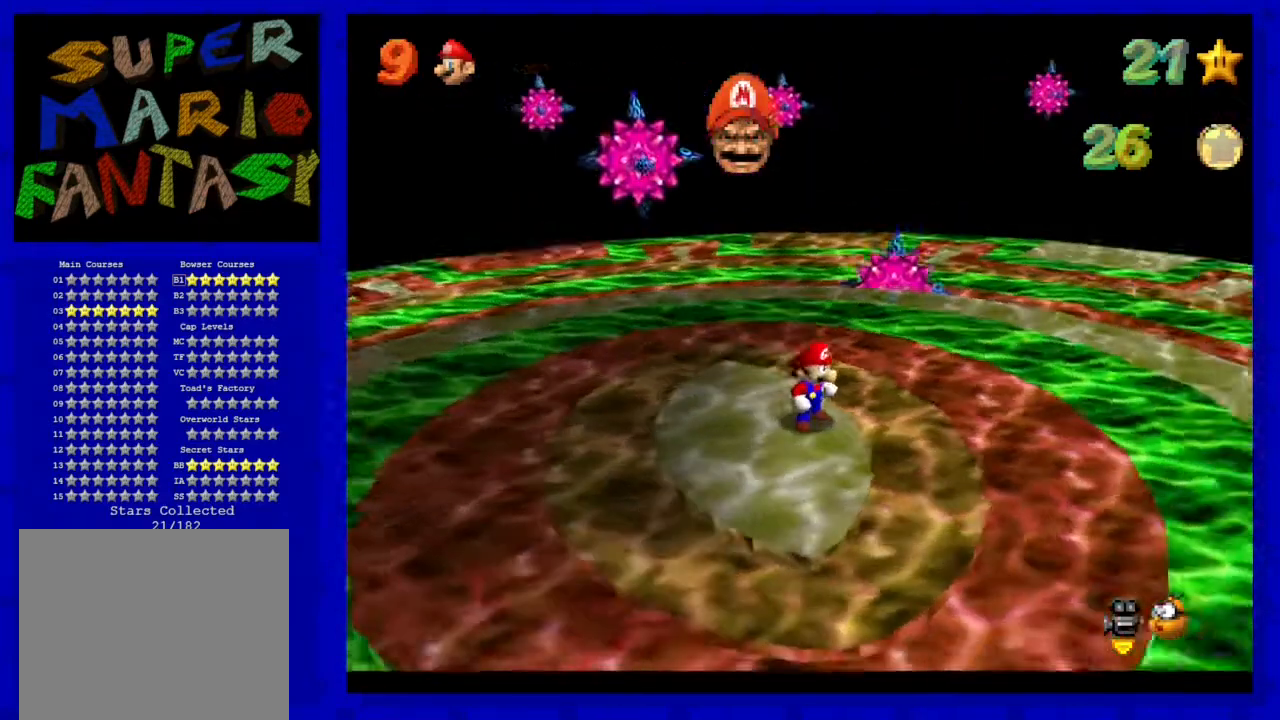
{"buttons": ["C_LEFT"], "left_stick": "center", "events": [[33, "C_LEFT", "up"], [450, "C_LEFT", "down"]]}
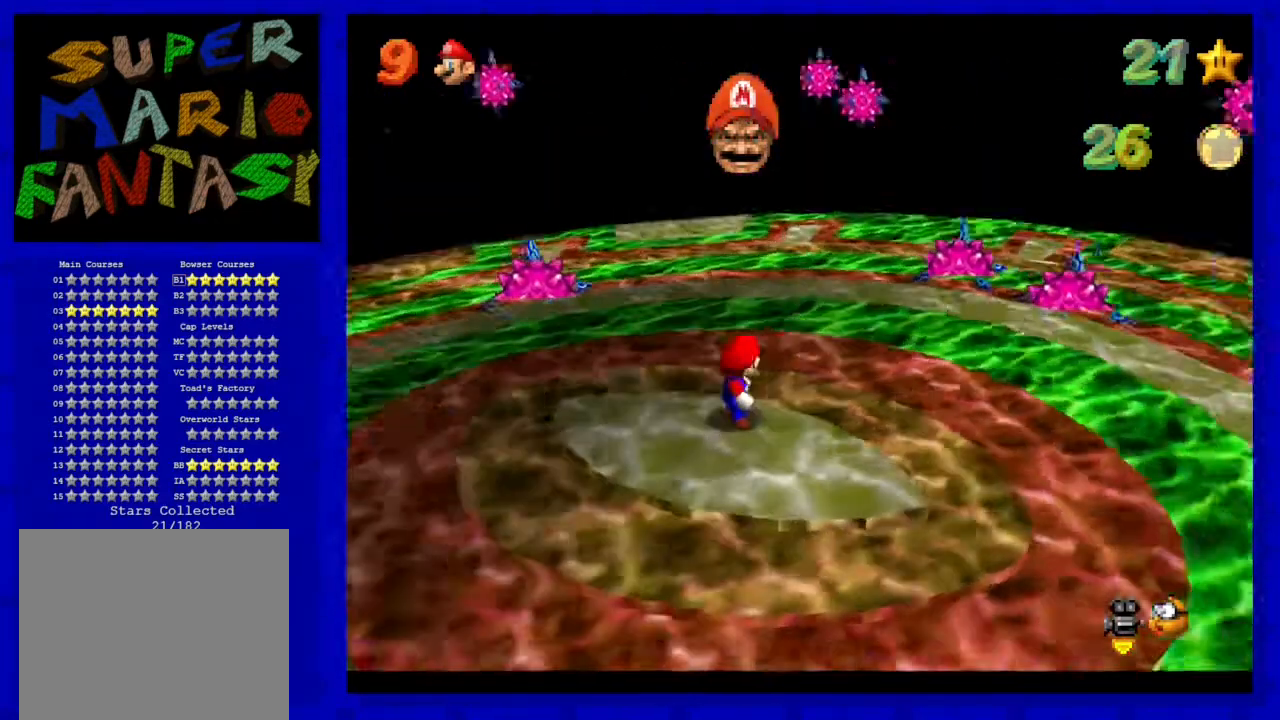
{"buttons": [], "left_stick": "center", "events": [[33, "C_LEFT", "up"]]}
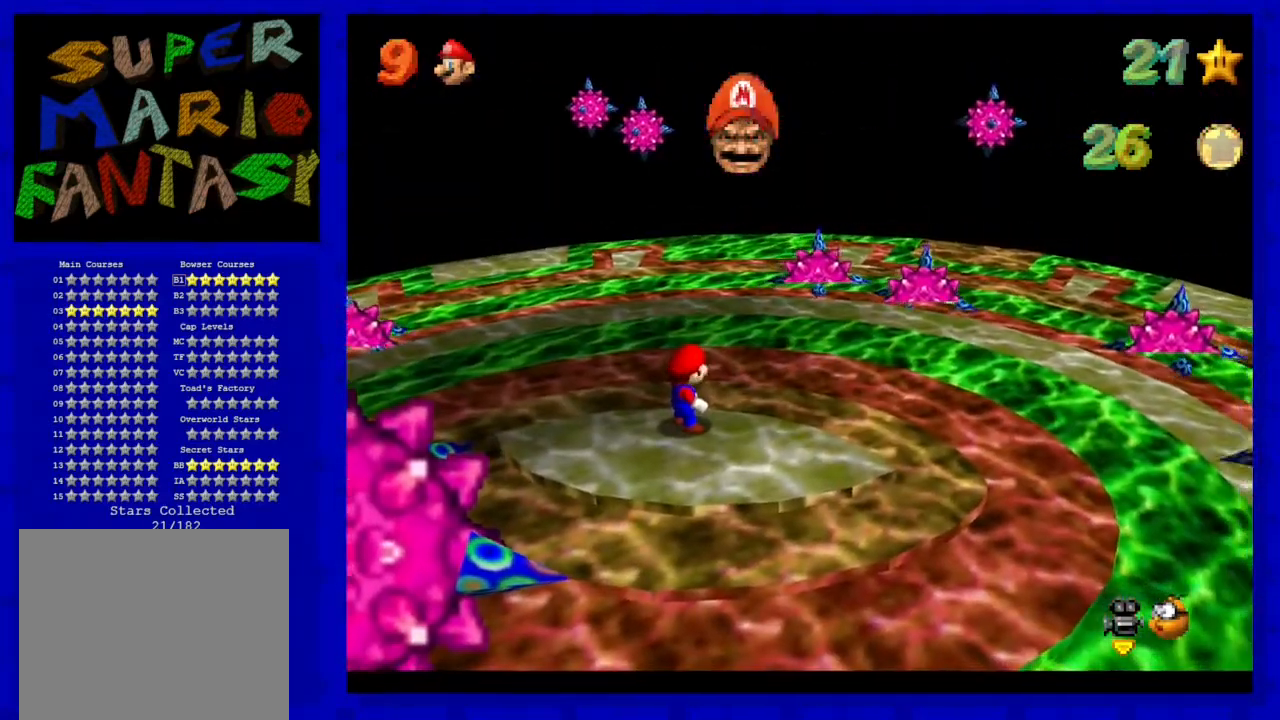
{"buttons": [], "left_stick": "up-right", "events": [[250, "C_LEFT", "down"], [317, "left_stick", "up-right"], [350, "C_LEFT", "up"]]}
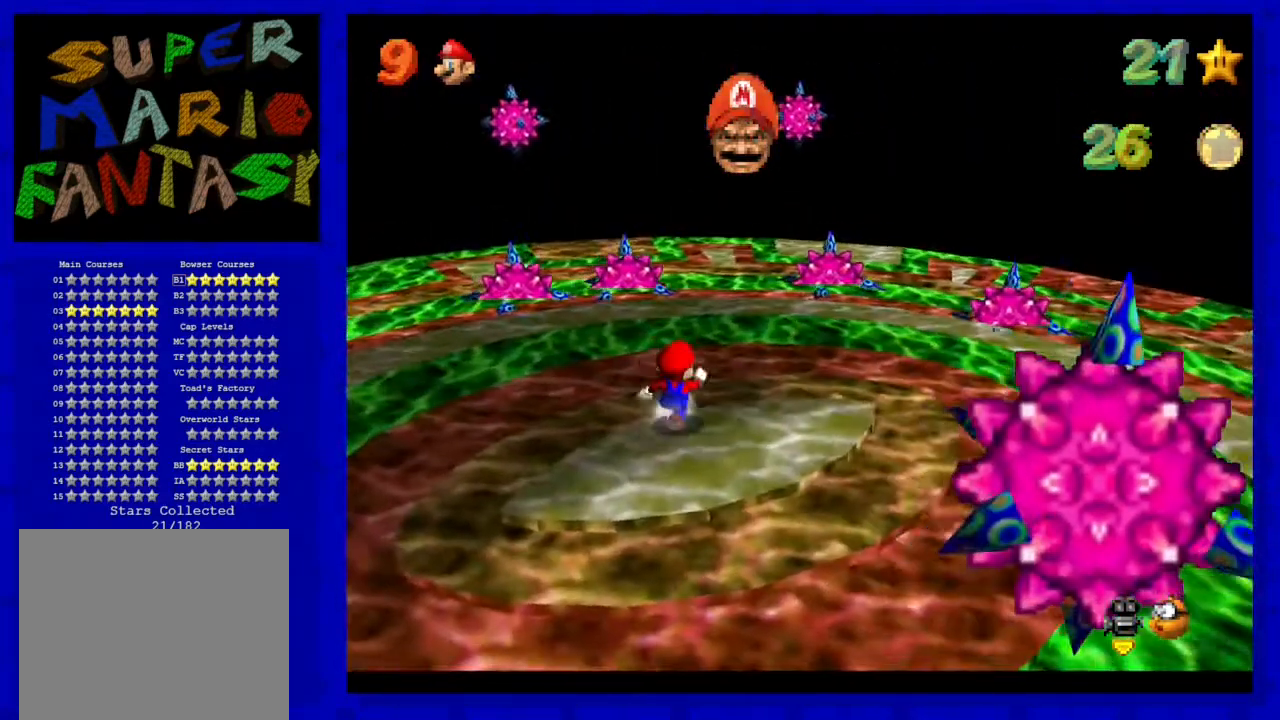
{"buttons": ["C_LEFT"], "left_stick": "center", "events": [[183, "left_stick", "center"], [400, "C_LEFT", "down"]]}
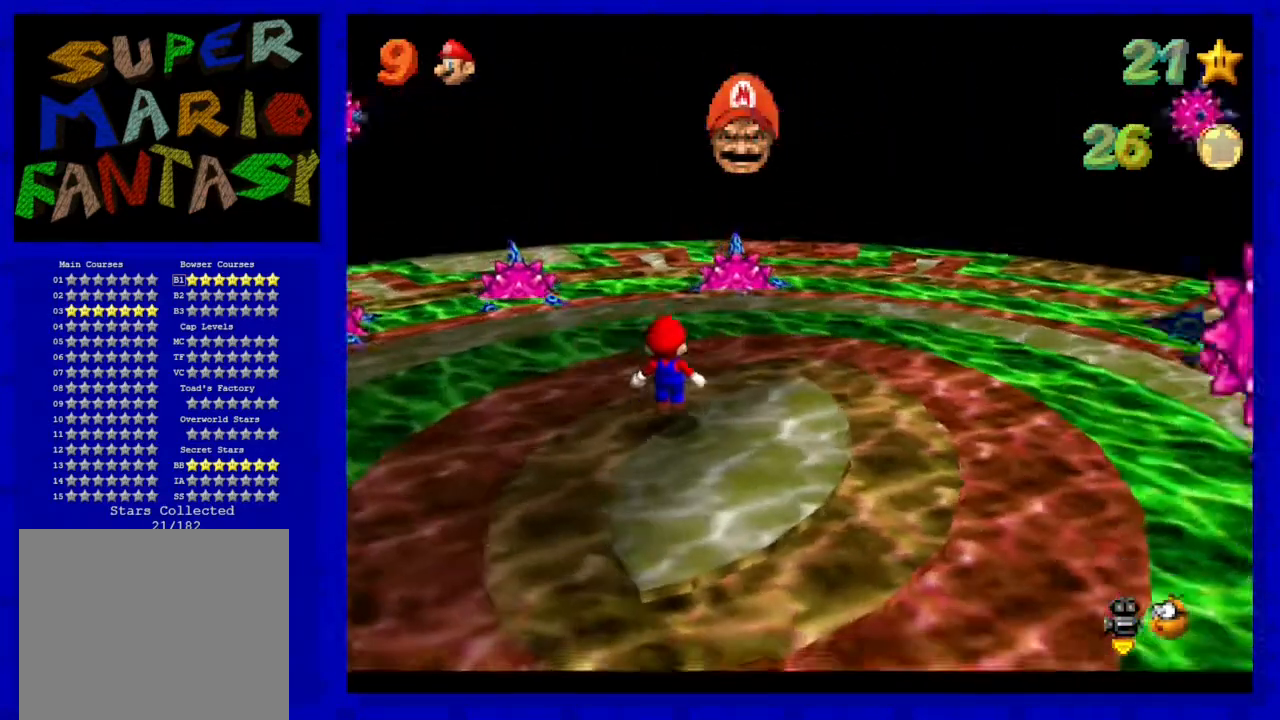
{"buttons": [], "left_stick": "center", "events": [[17, "C_LEFT", "up"]]}
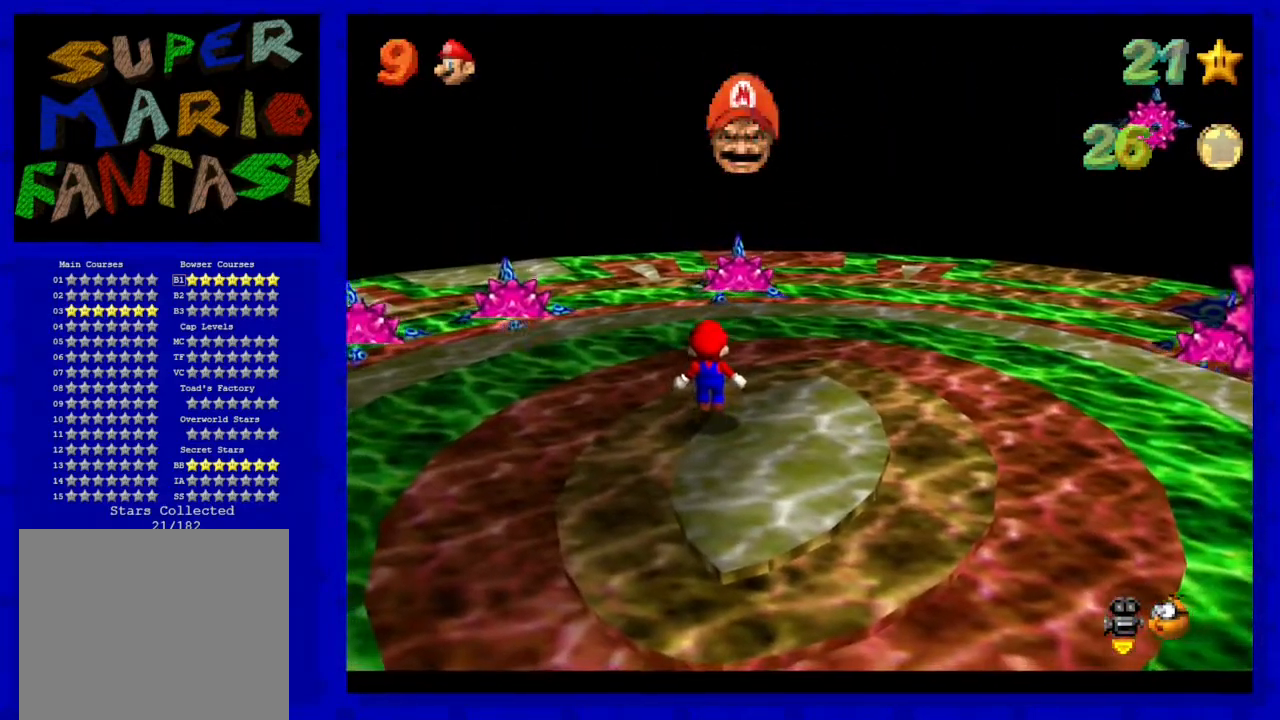
{"buttons": ["C_RIGHT"], "left_stick": "center", "events": [[50, "left_stick", "down-left"], [250, "C_RIGHT", "down"], [367, "C_RIGHT", "up"], [400, "left_stick", "center"], [450, "C_RIGHT", "down"]]}
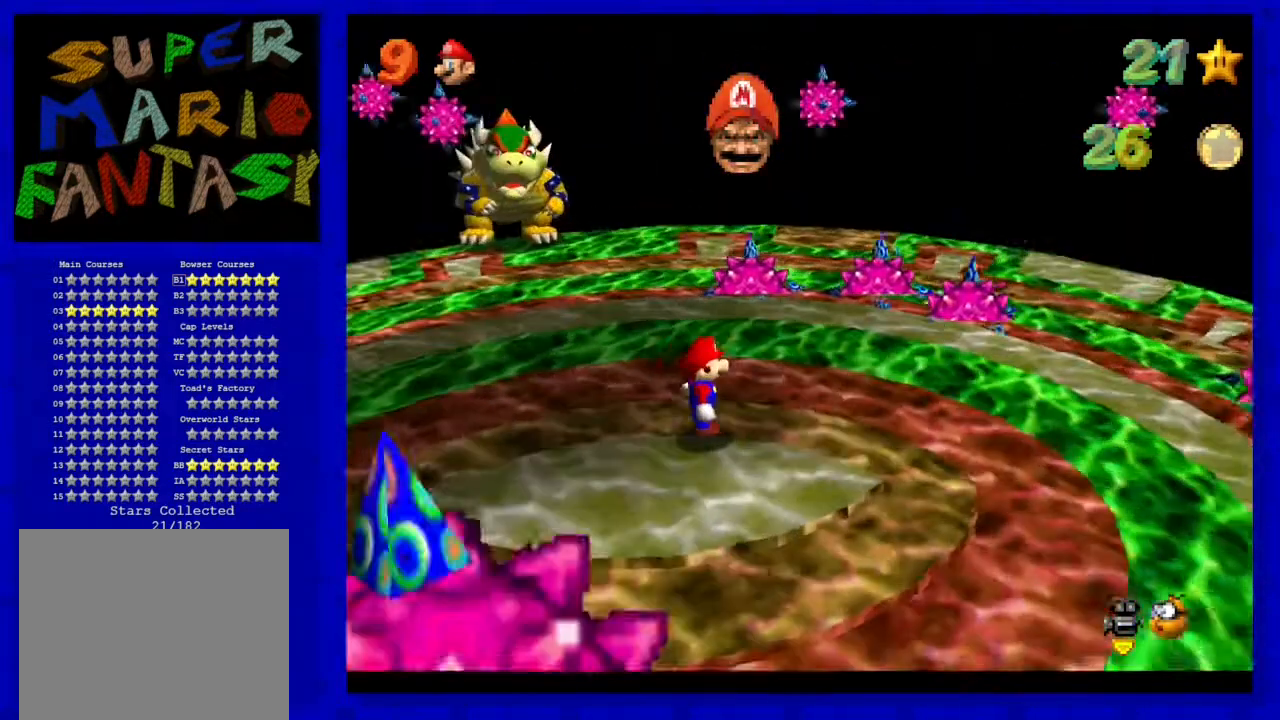
{"buttons": [], "left_stick": "center", "events": [[50, "C_RIGHT", "up"]]}
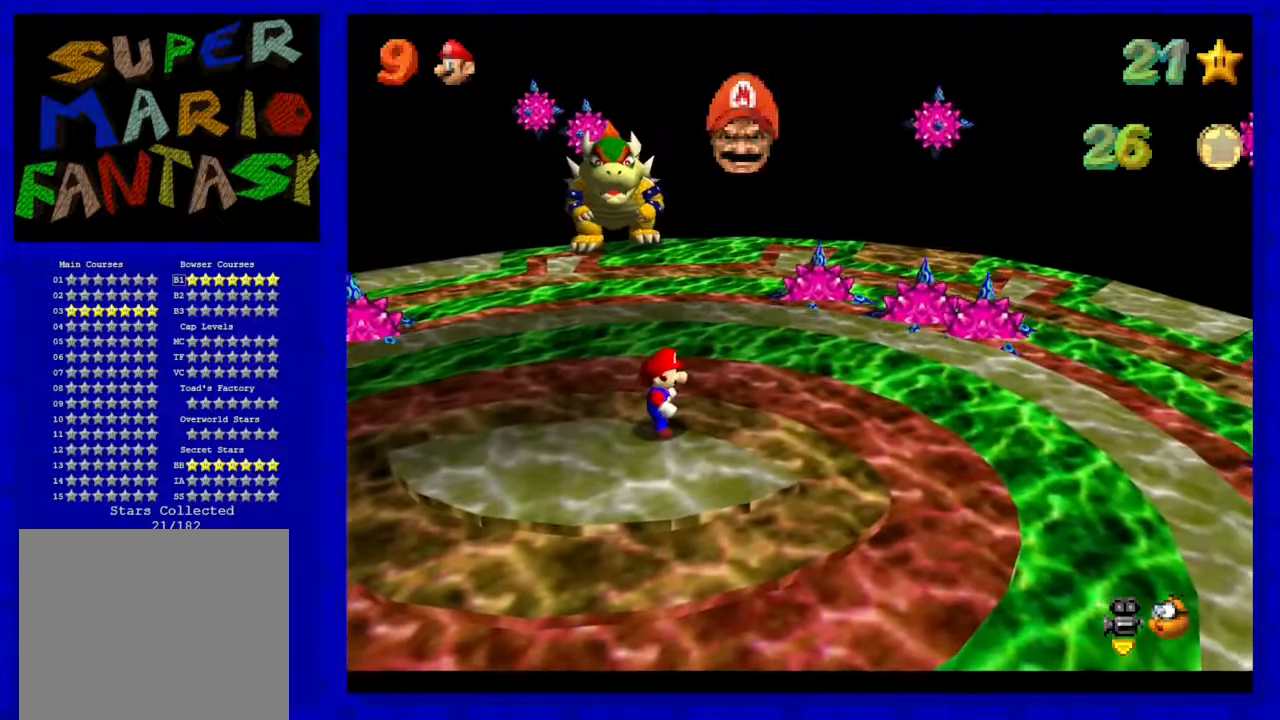
{"buttons": [], "left_stick": "center", "events": []}
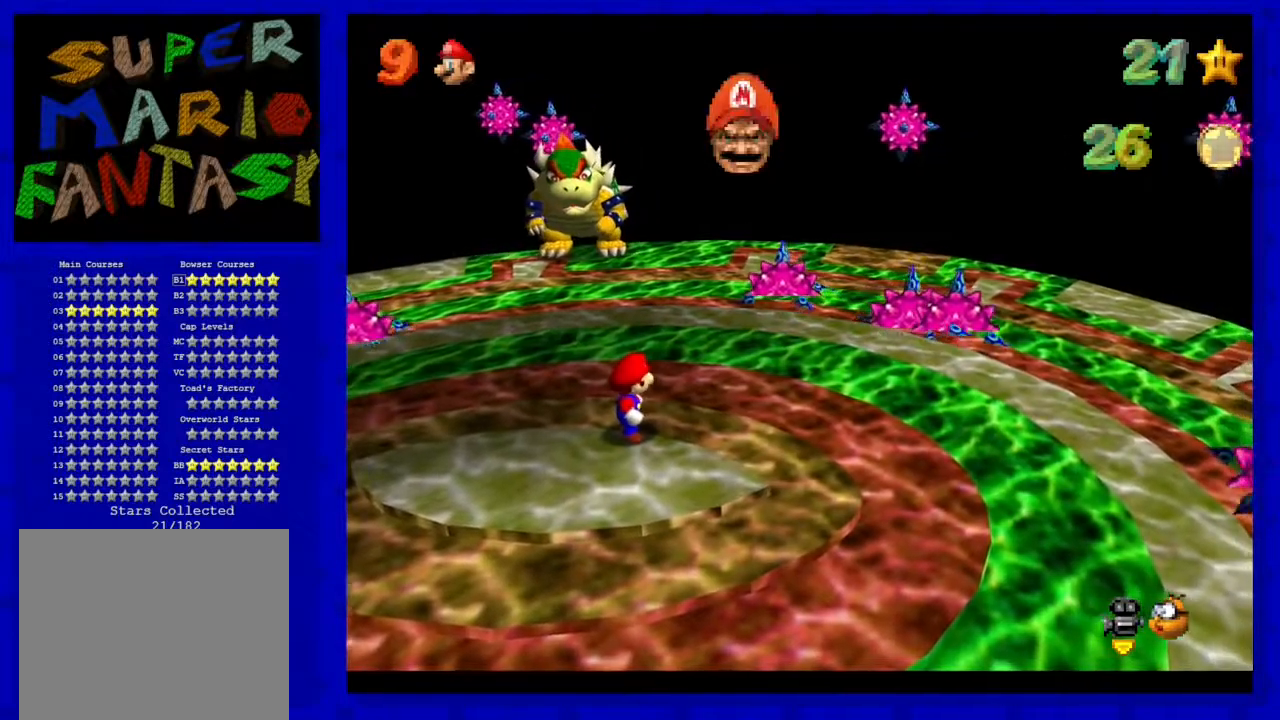
{"buttons": [], "left_stick": "center", "events": []}
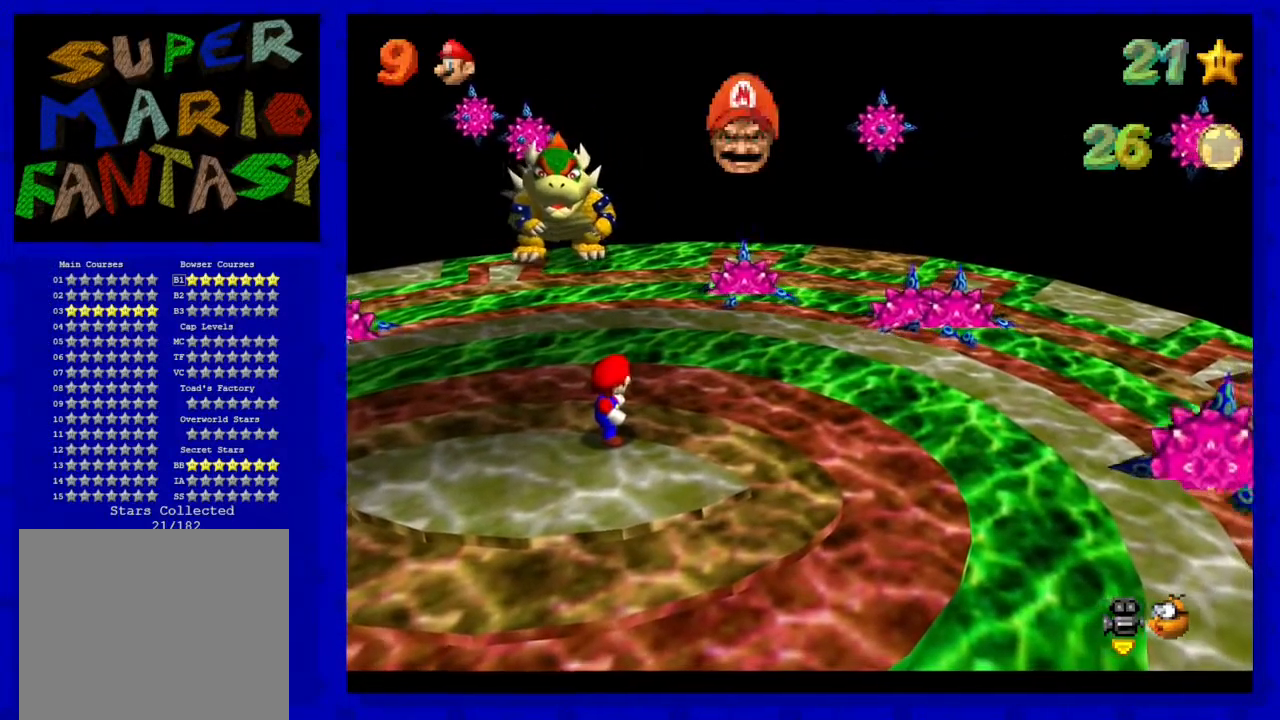
{"buttons": [], "left_stick": "down-left", "events": [[400, "left_stick", "down-left"]]}
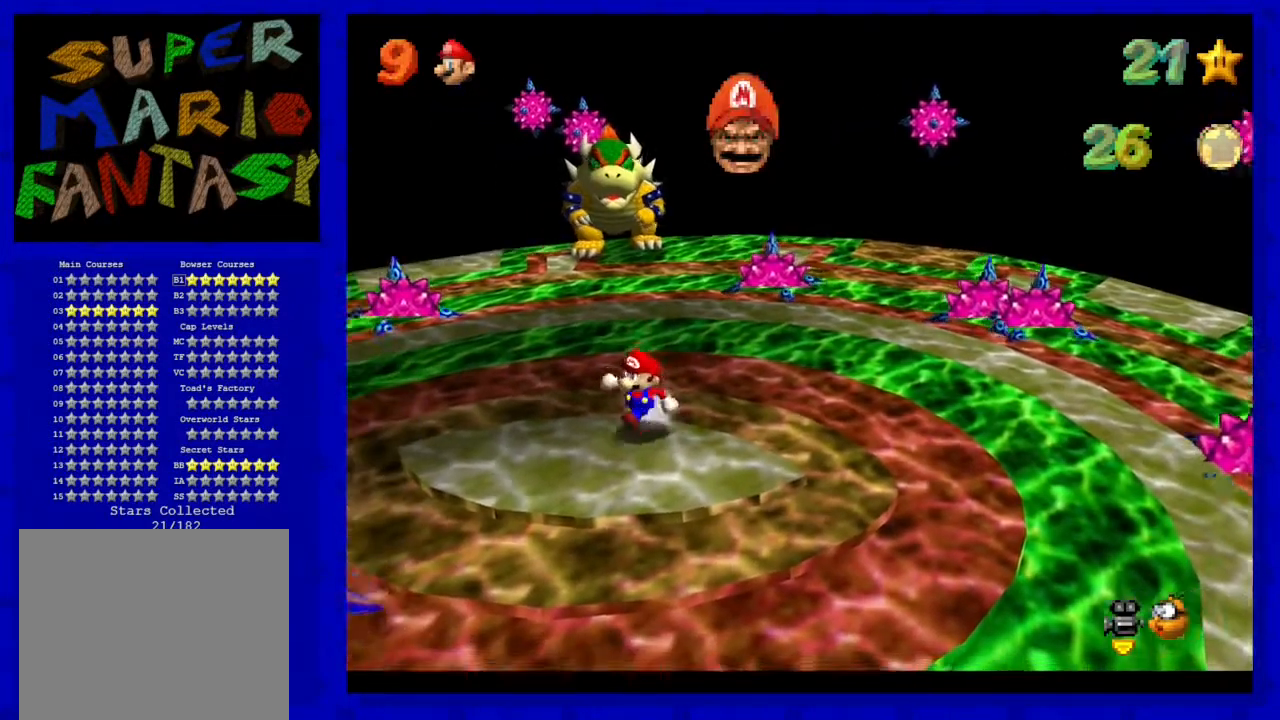
{"buttons": [], "left_stick": "up", "events": [[300, "left_stick", "down"], [400, "left_stick", "up"]]}
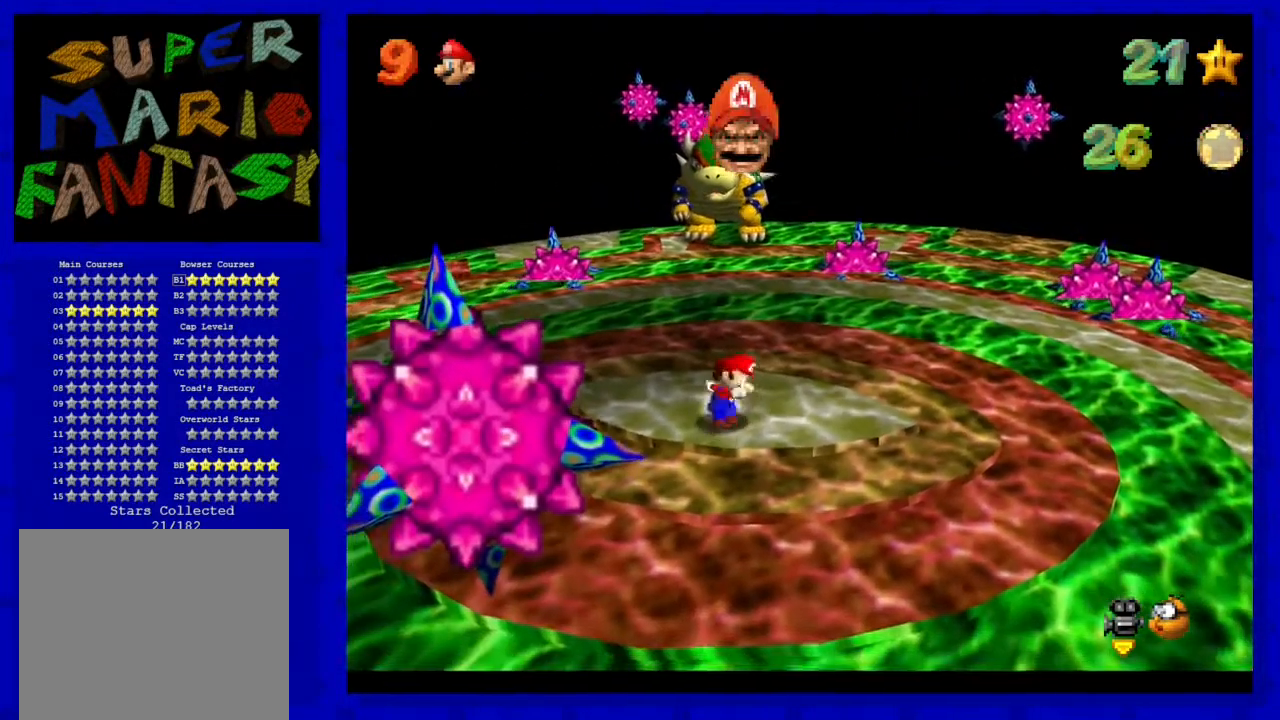
{"buttons": [], "left_stick": "center", "events": [[150, "A", "down"], [200, "A", "up"], [267, "A", "down"], [333, "A", "up"], [417, "left_stick", "center"]]}
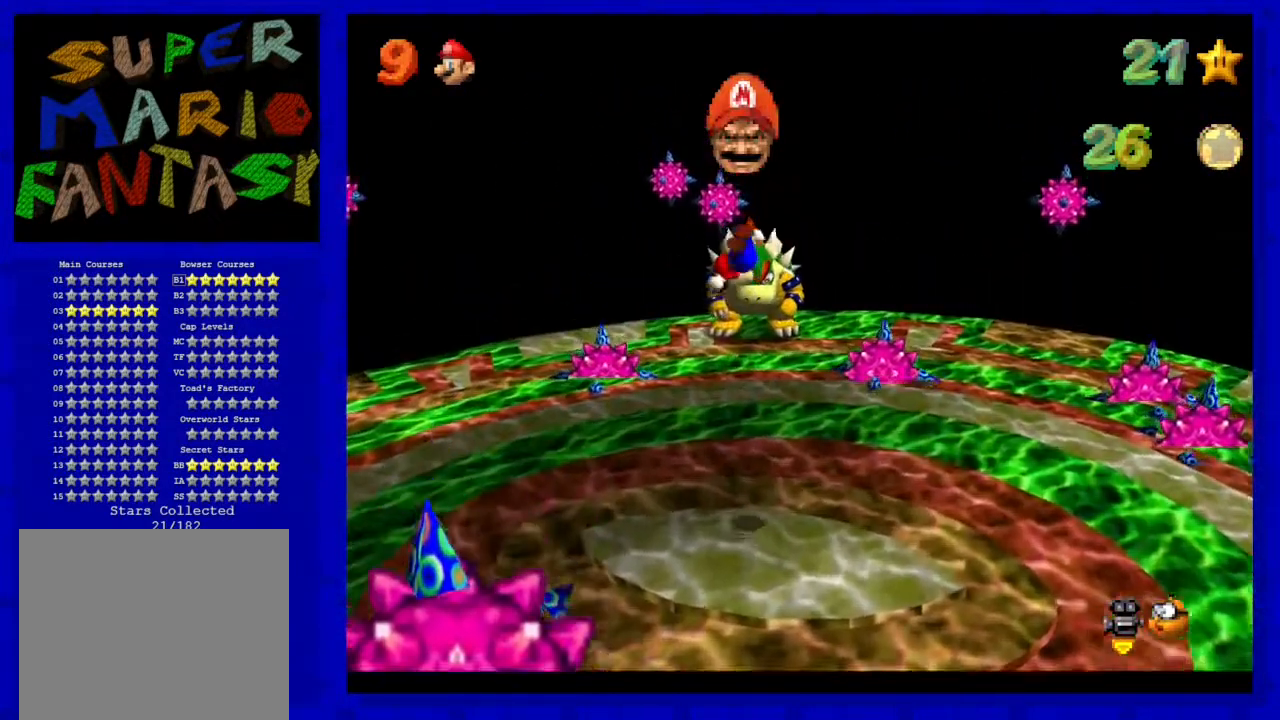
{"buttons": [], "left_stick": "down", "events": [[17, "left_stick", "down"]]}
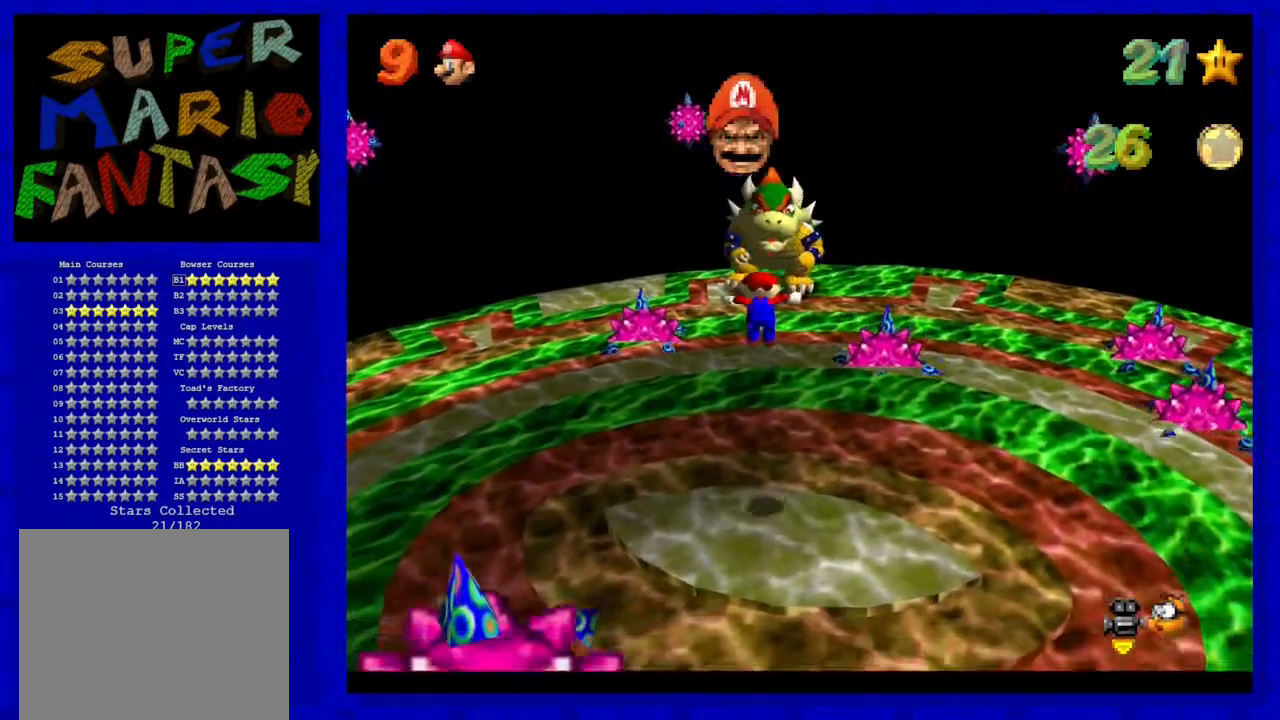
{"buttons": [], "left_stick": "center", "events": [[33, "left_stick", "center"]]}
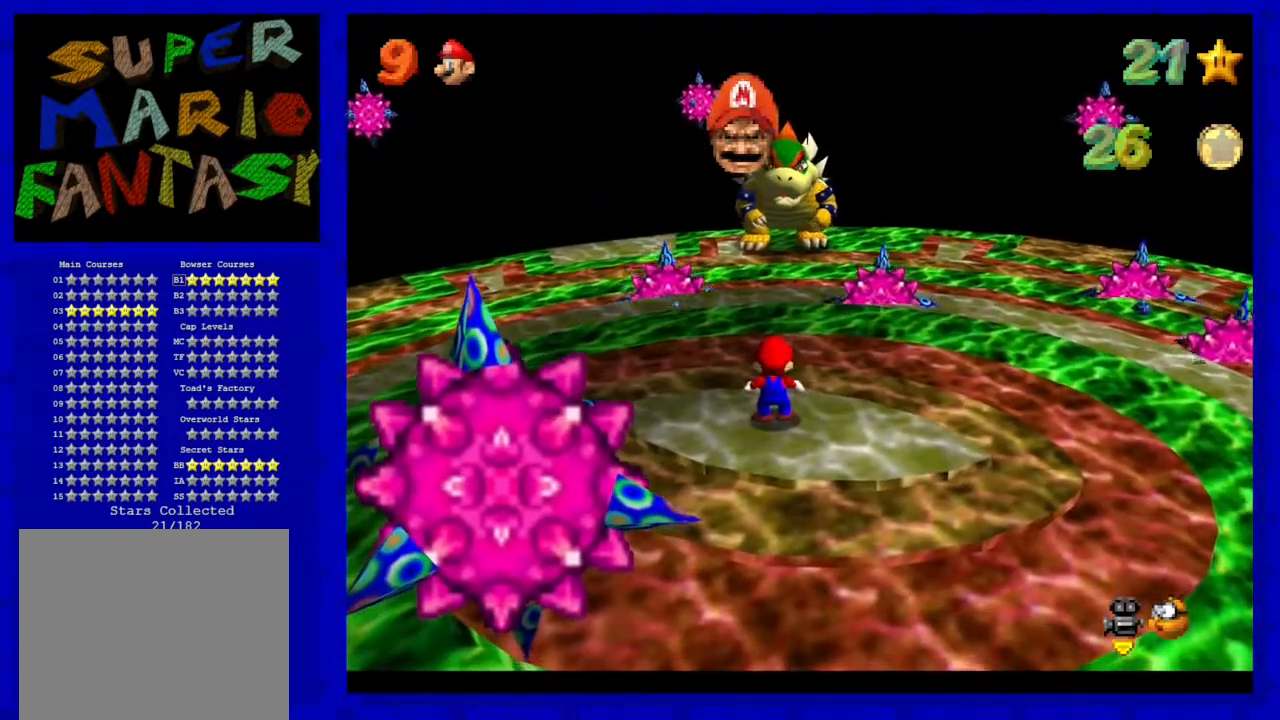
{"buttons": [], "left_stick": "center", "events": [[233, "left_stick", "up-left"], [483, "left_stick", "center"]]}
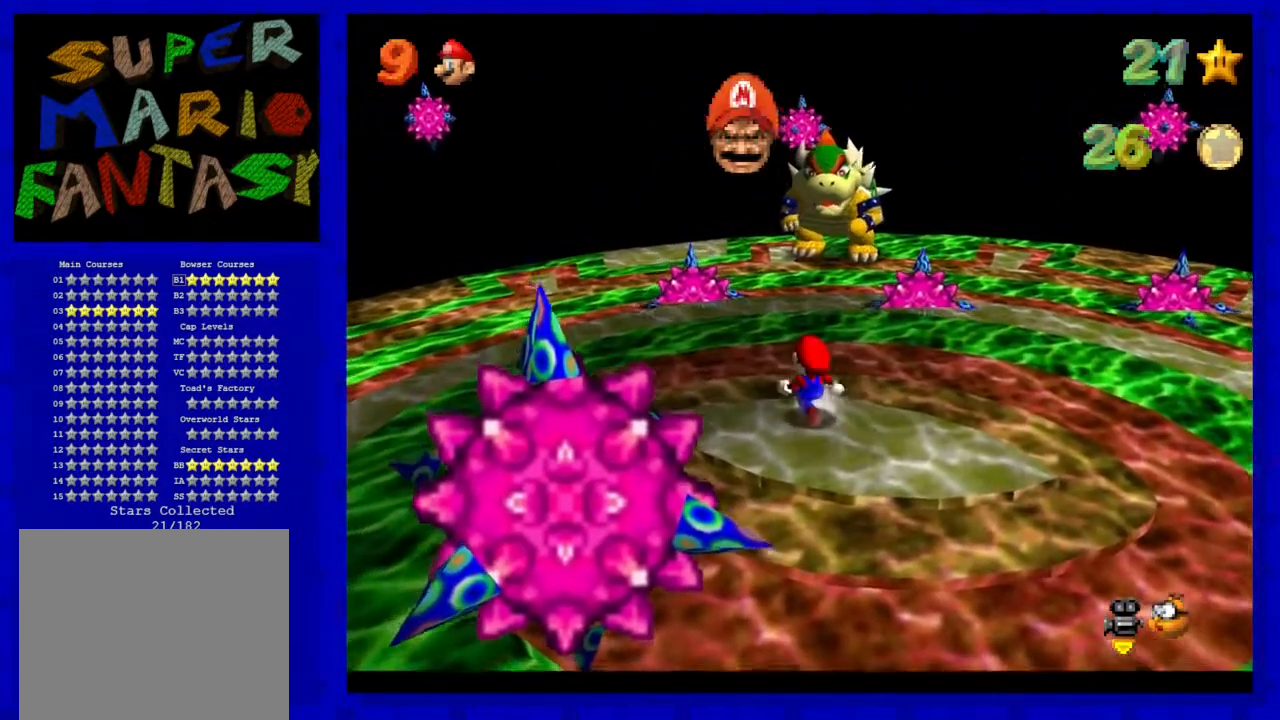
{"buttons": [], "left_stick": "up", "events": [[333, "left_stick", "up"]]}
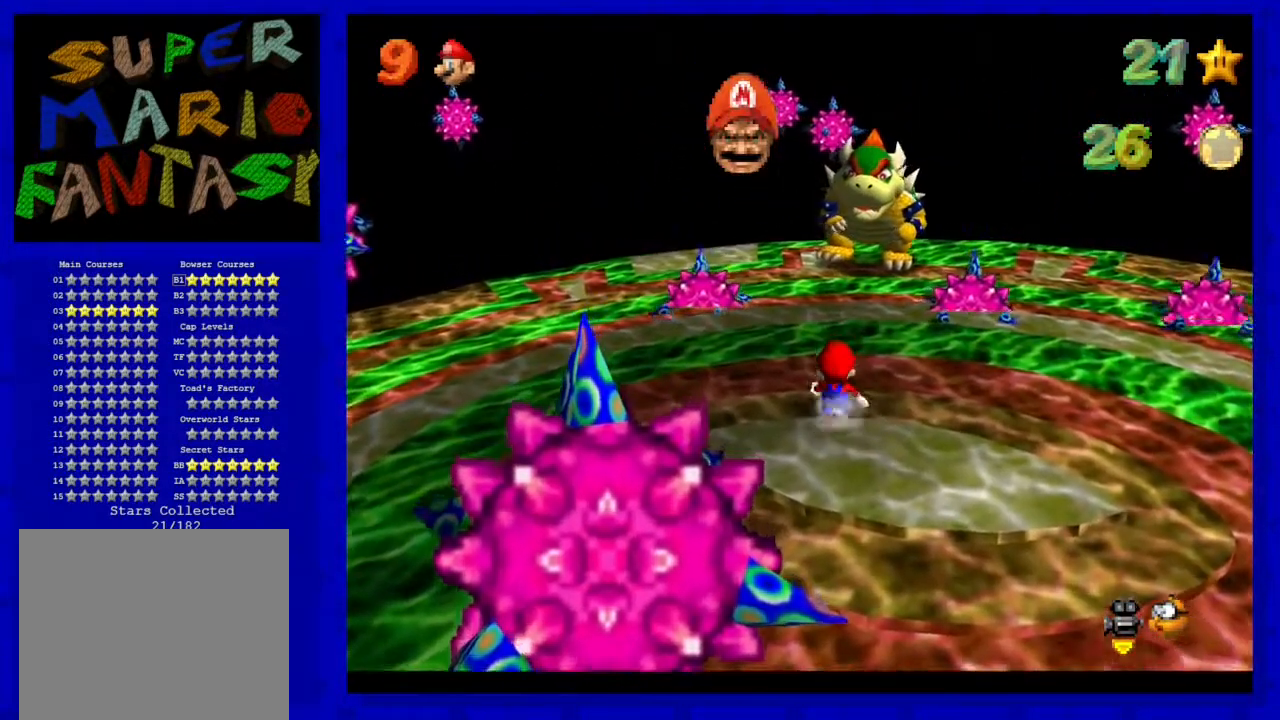
{"buttons": [], "left_stick": "center", "events": [[17, "left_stick", "center"]]}
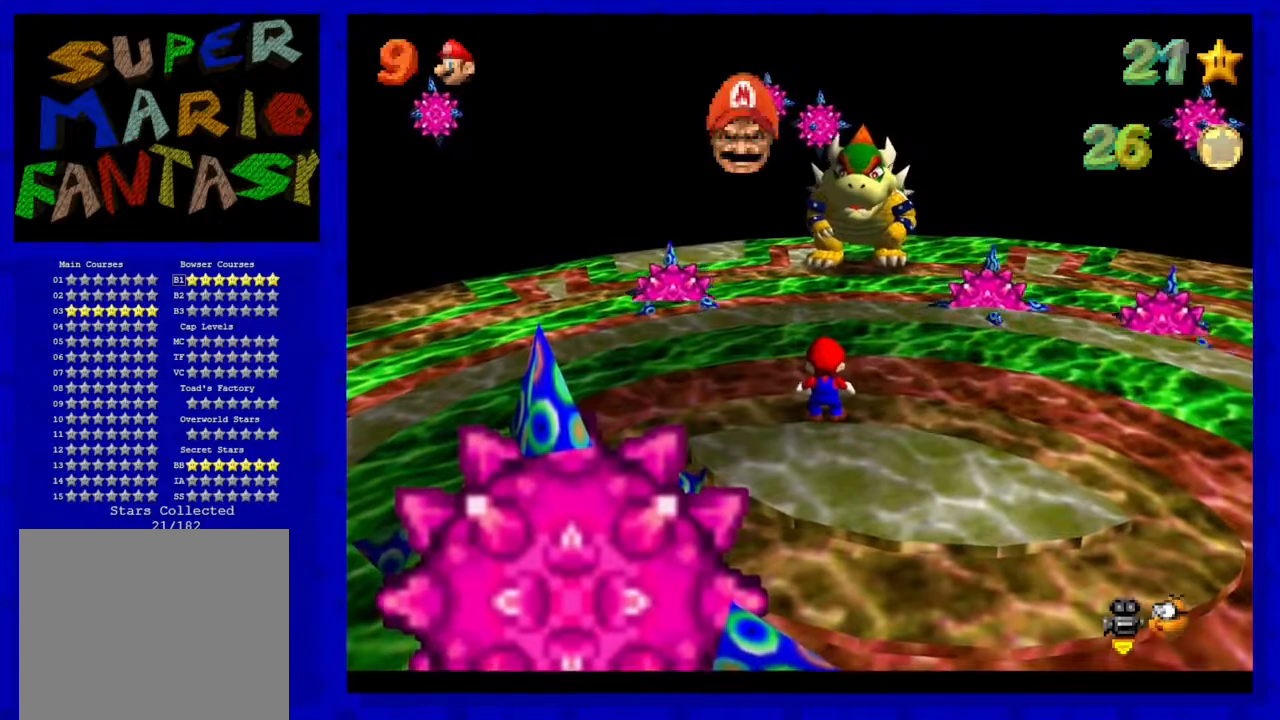
{"buttons": [], "left_stick": "center", "events": []}
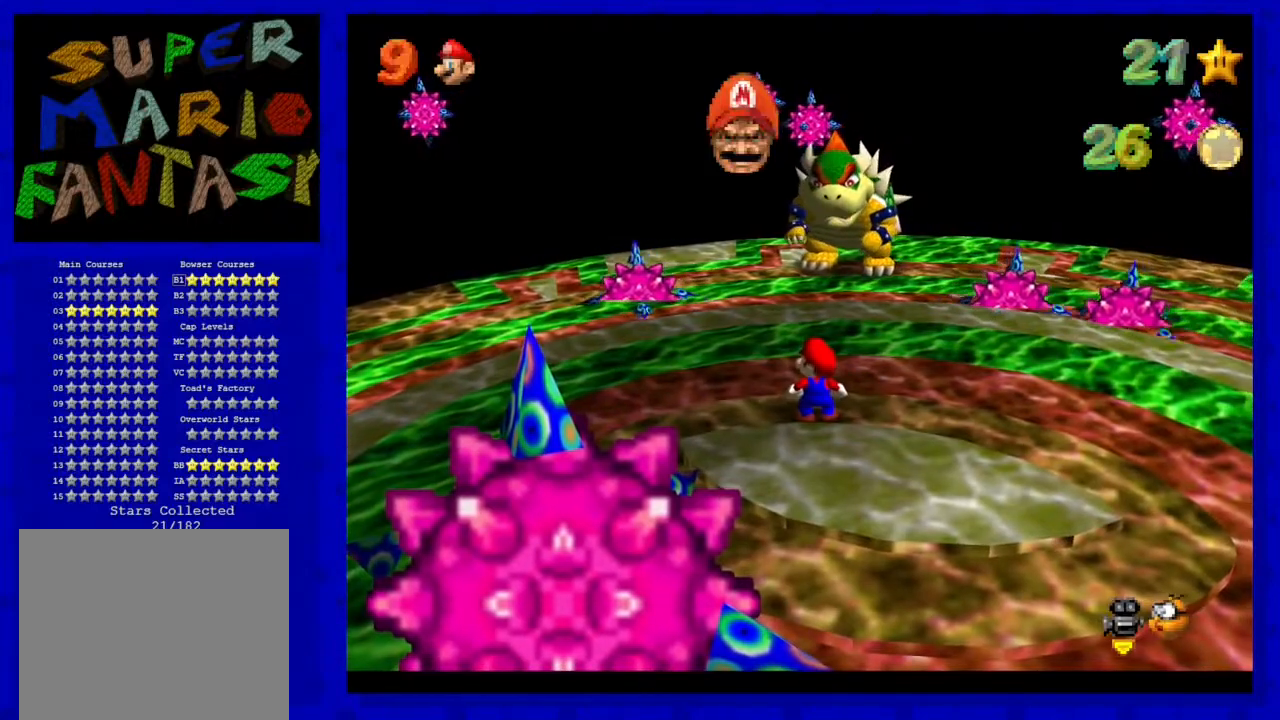
{"buttons": [], "left_stick": "center", "events": []}